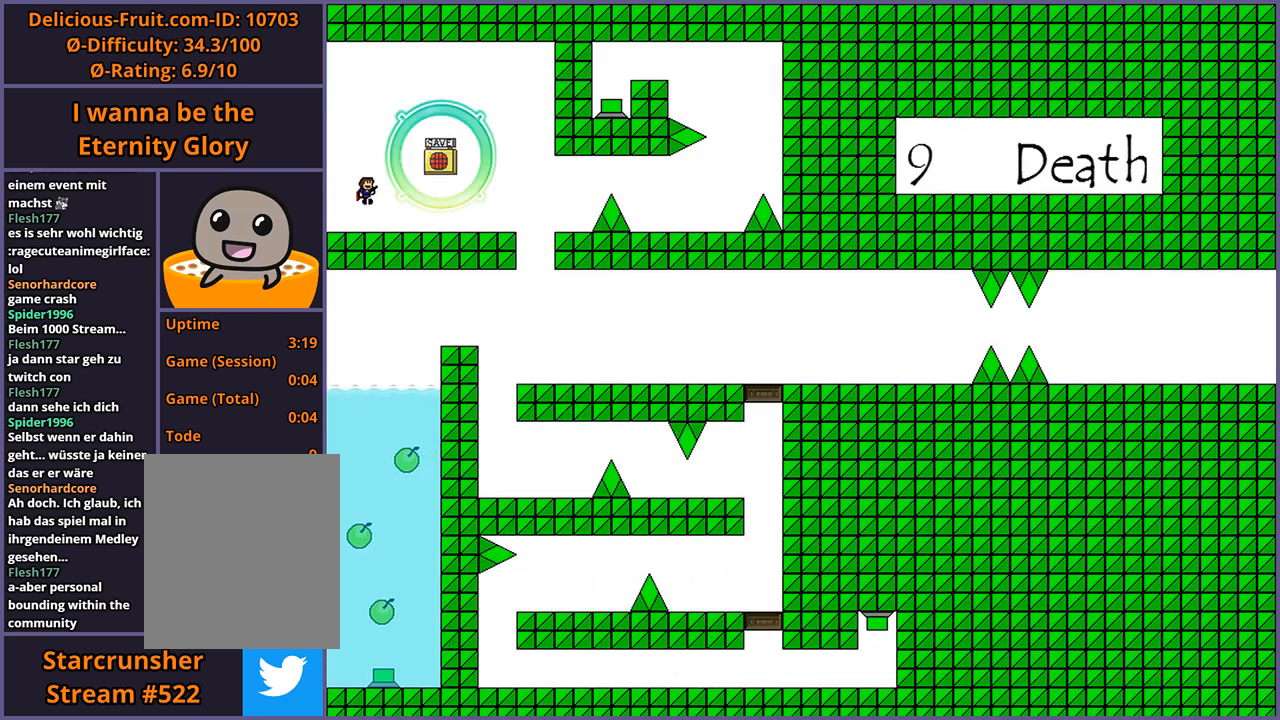
Gameplay with keyboard; each line is a JSON object with the keys held at the frame after it. "events" lists presses ("down") and releases ("up") of "down", "left", "r", "right", "s", "shift_l", "shift_r", "up" and "z" between this image and that frame as [ms after this image, input, new state], when the widget could be followed in between. No other keys are recorded. Mouse input is not recorded.
{"keys": ["right"], "events": [[60, "shift_l", "up"], [160, "z", "down"], [200, "z", "up"]]}
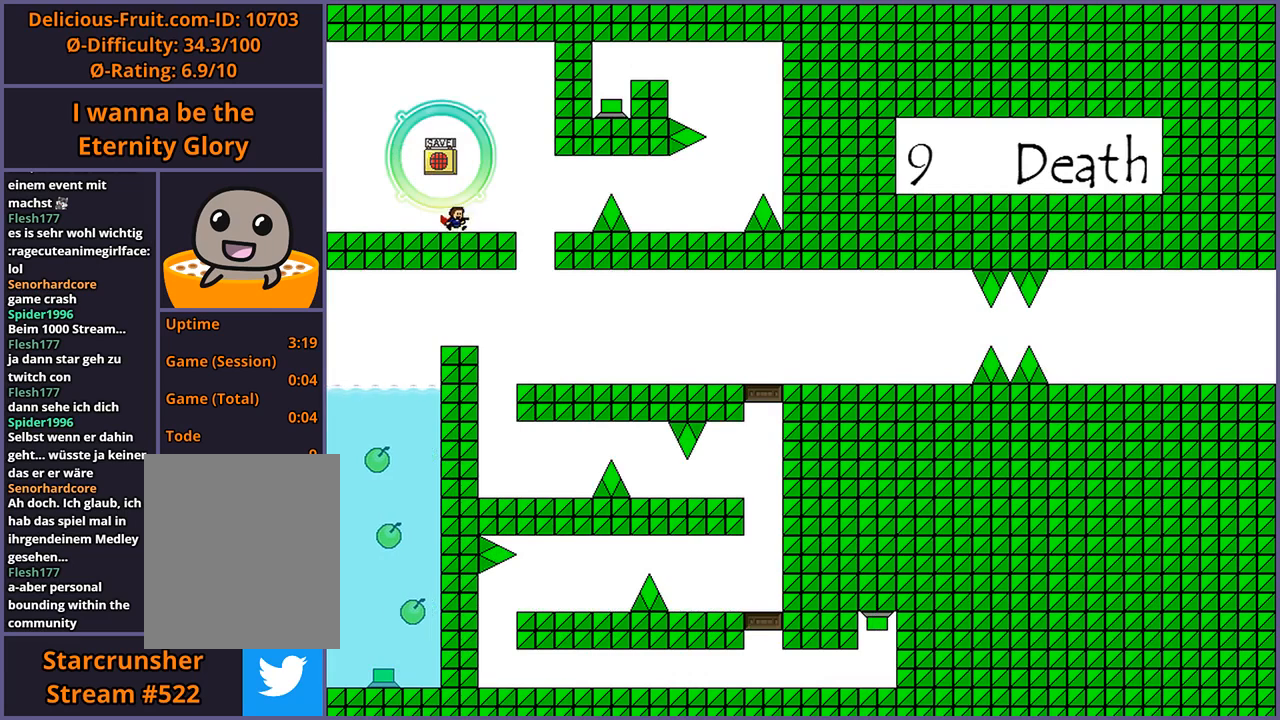
{"keys": ["shift_l"], "events": [[40, "right", "up"], [360, "left", "down"], [440, "left", "up"], [440, "shift_l", "down"]]}
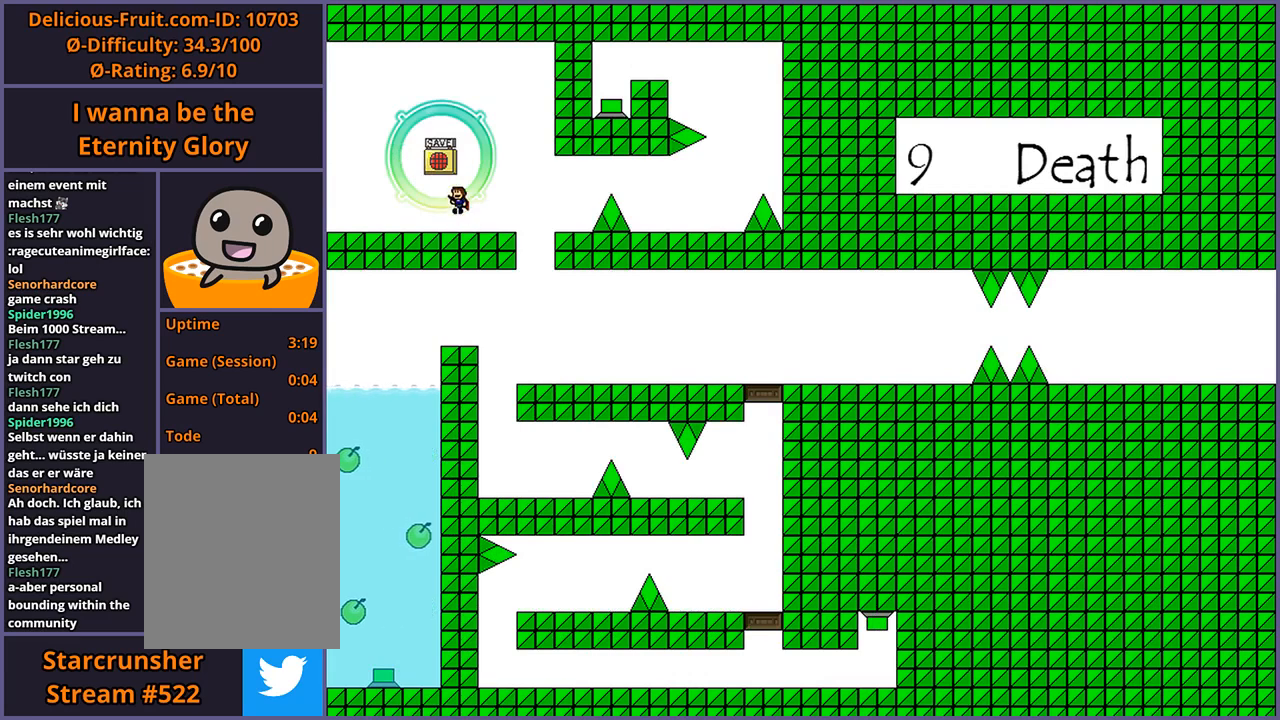
{"keys": [], "events": [[80, "z", "down"], [140, "shift_l", "up"], [180, "z", "up"], [240, "right", "down"], [340, "right", "up"]]}
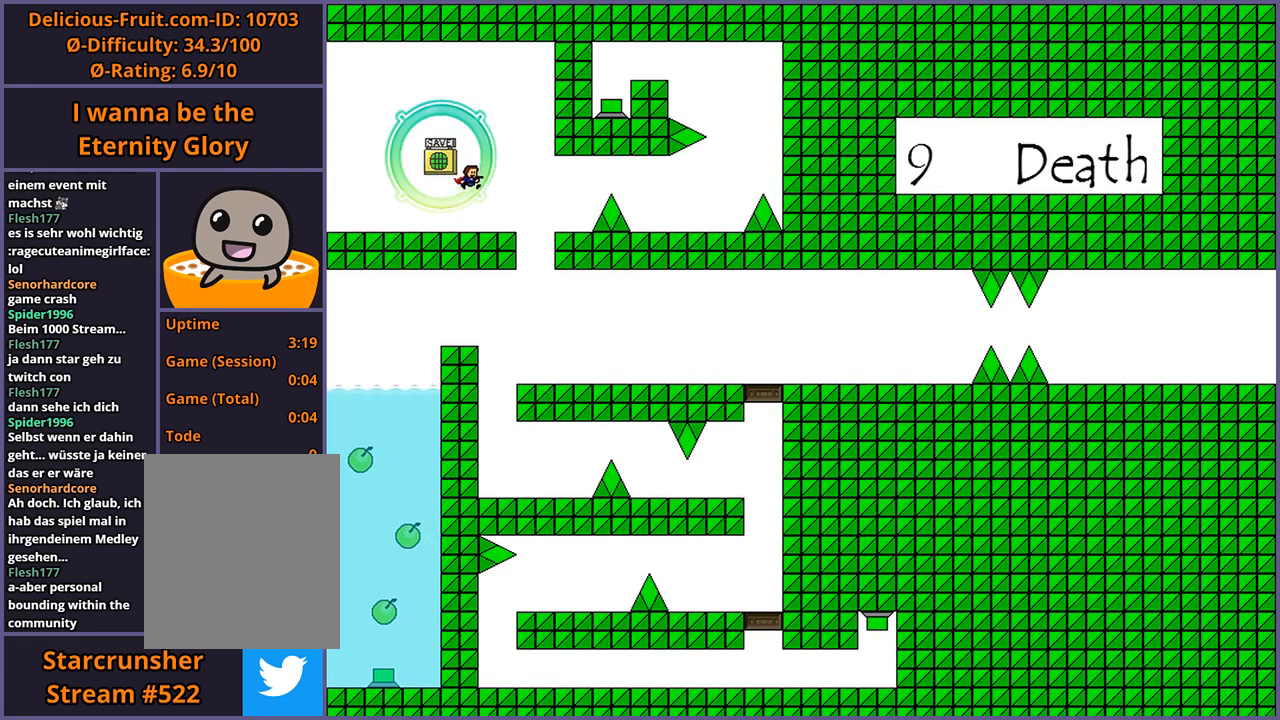
{"keys": ["right"], "events": [[80, "right", "down"], [160, "shift_l", "down"], [180, "shift_l", "up"]]}
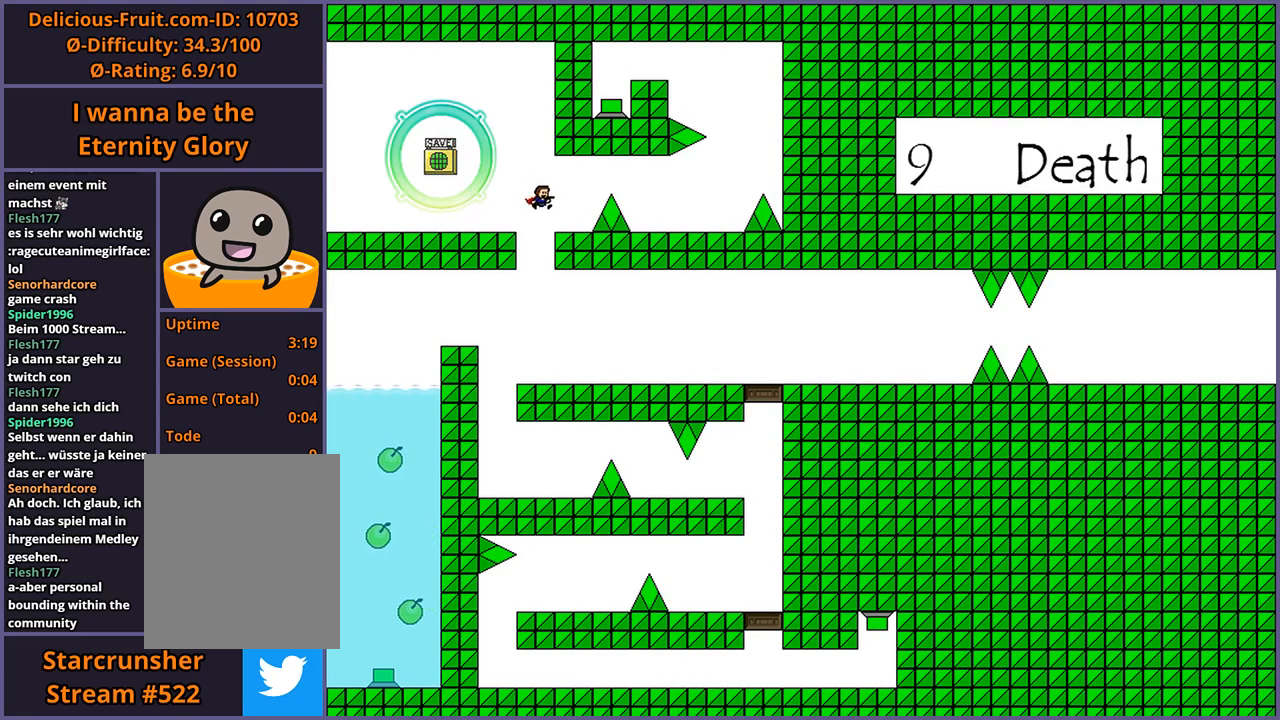
{"keys": ["right"], "events": [[80, "right", "up"], [120, "shift_l", "down"], [140, "right", "down"], [260, "shift_l", "up"], [400, "shift_l", "down"], [480, "shift_l", "up"]]}
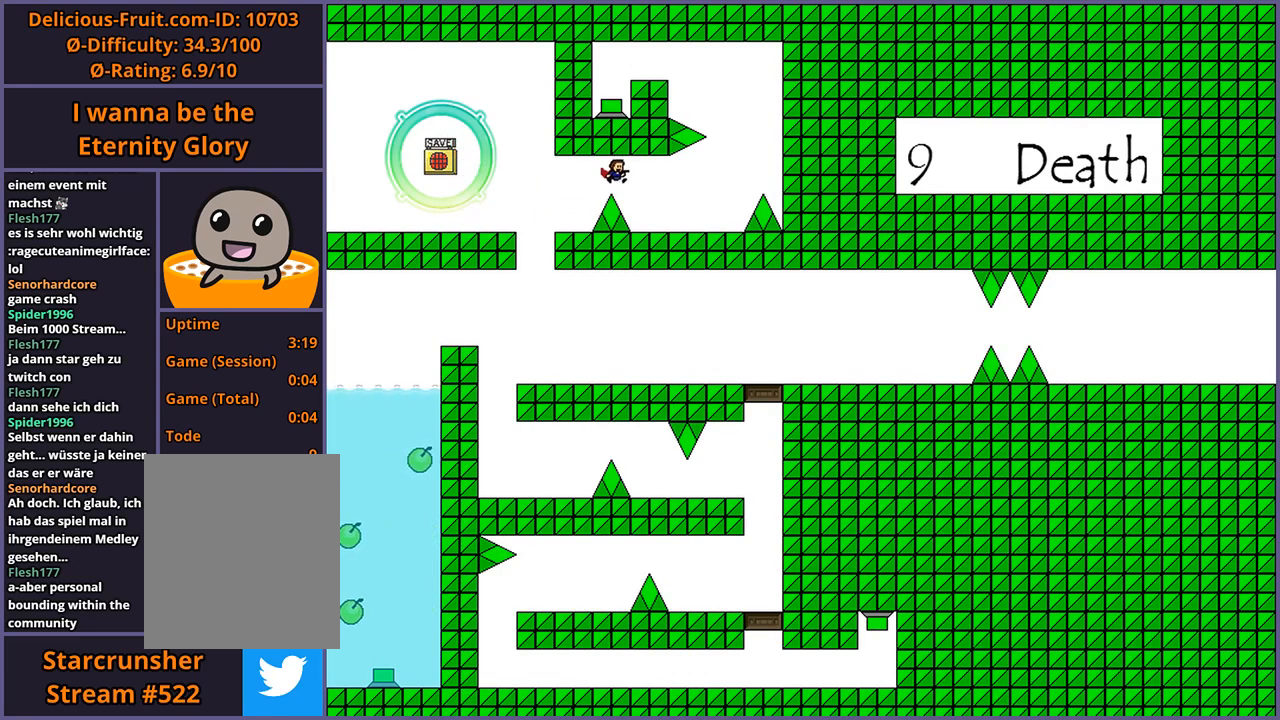
{"keys": ["right", "shift_l"], "events": [[460, "shift_l", "down"]]}
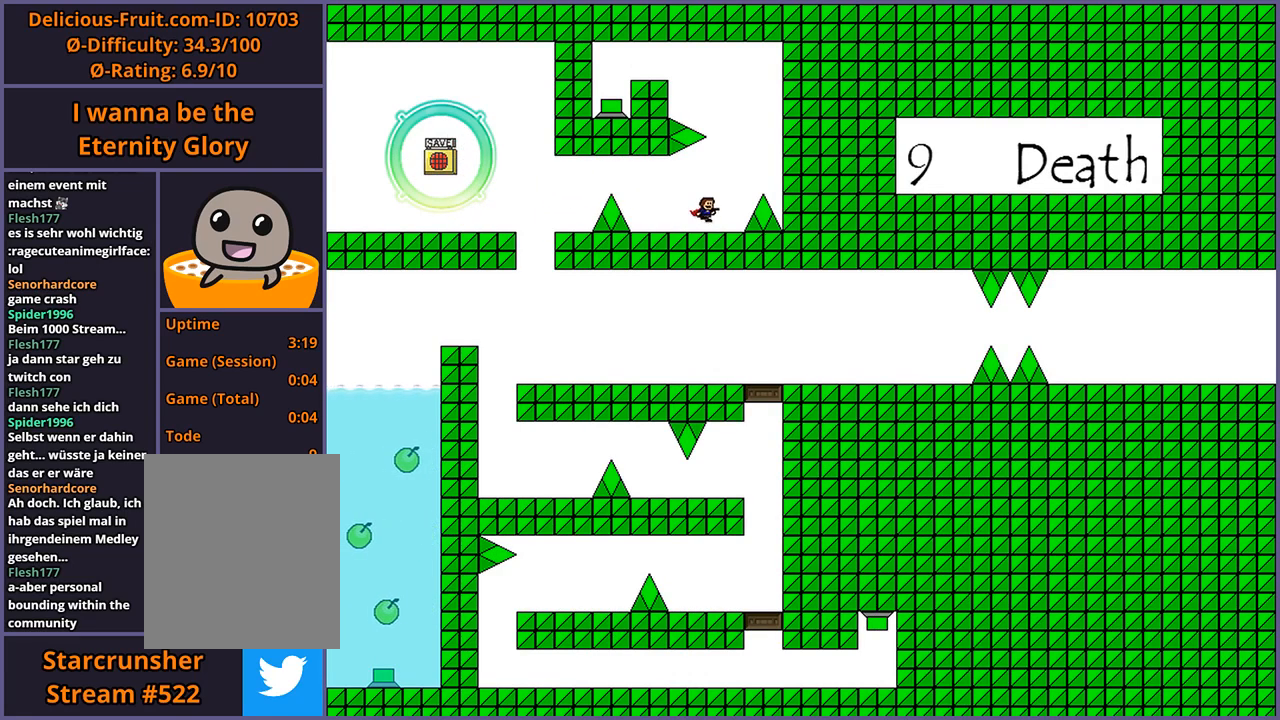
{"keys": ["left", "shift_l"], "events": [[200, "right", "up"], [280, "left", "down"], [280, "shift_l", "up"], [440, "shift_l", "down"]]}
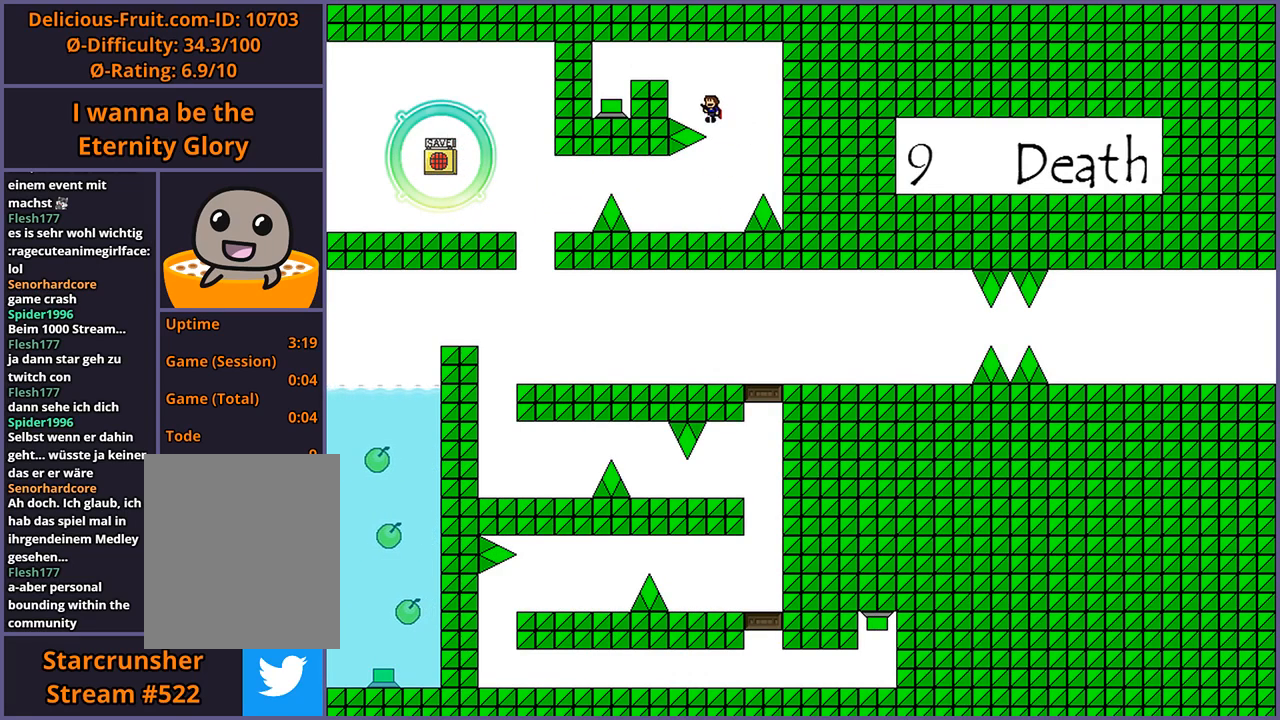
{"keys": ["left"], "events": [[360, "shift_l", "up"]]}
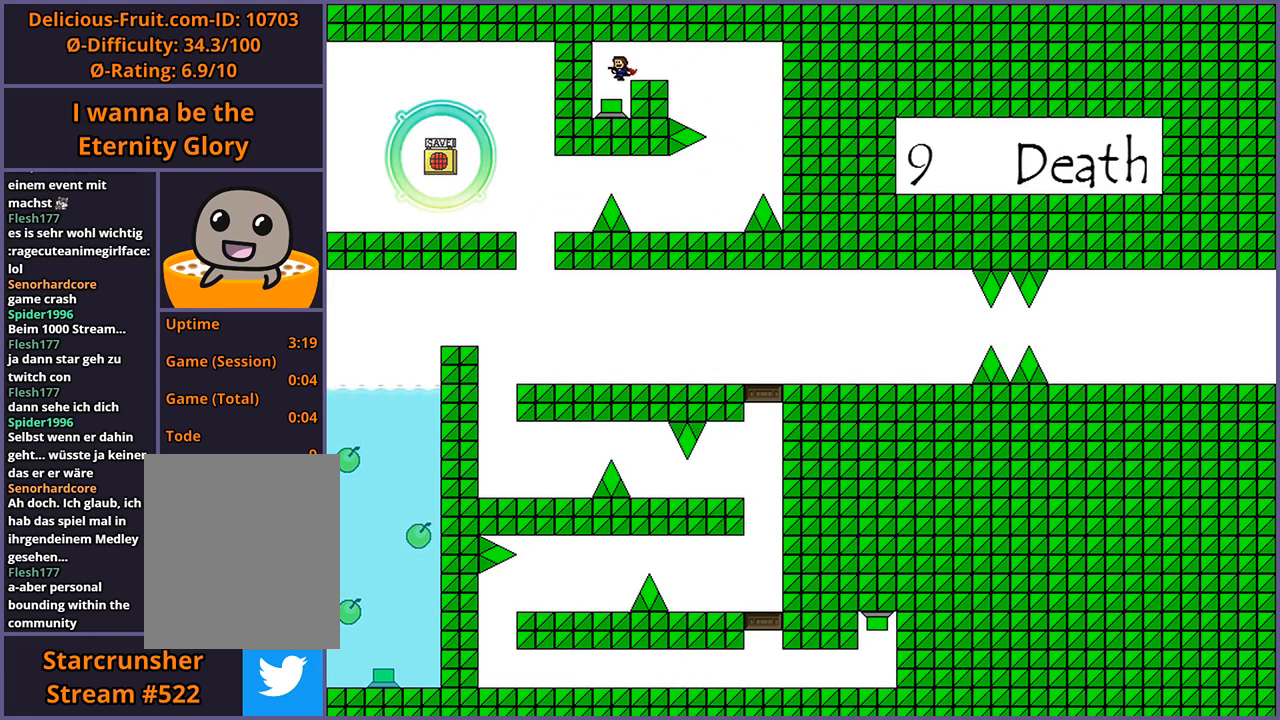
{"keys": [], "events": [[60, "left", "up"], [240, "right", "down"], [240, "shift_l", "down"], [300, "shift_l", "up"], [500, "right", "up"]]}
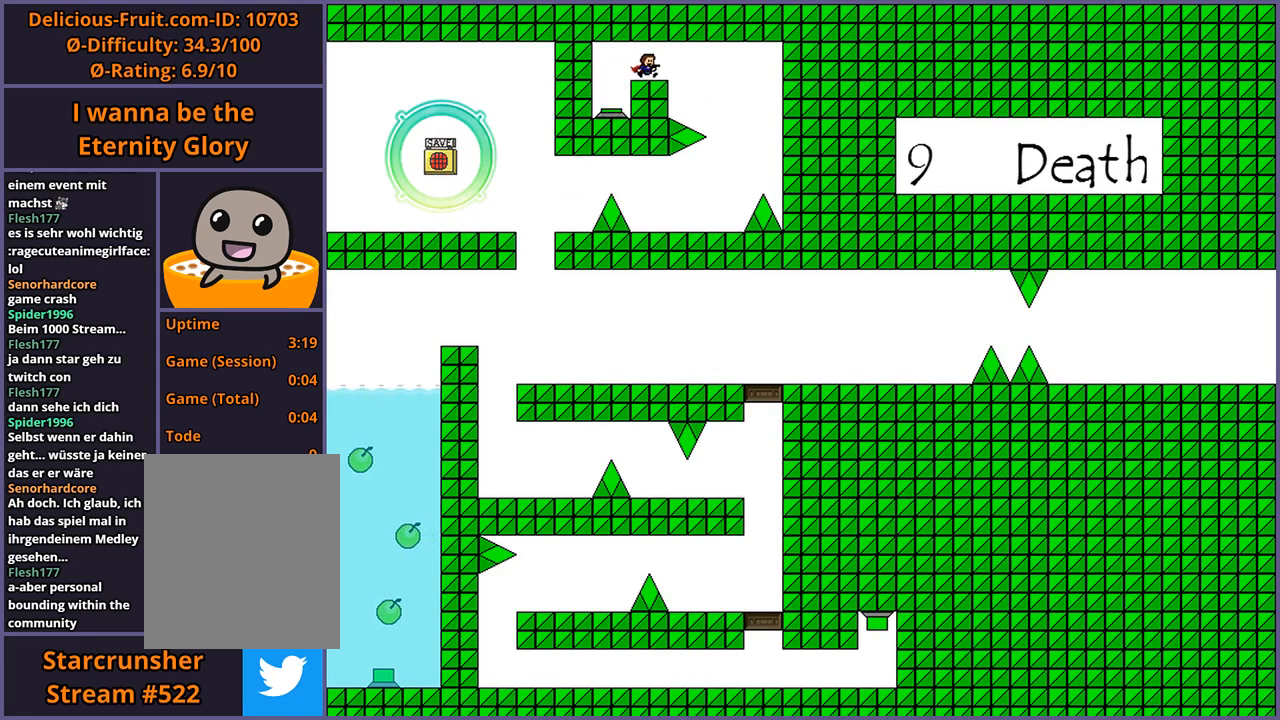
{"keys": [], "events": [[80, "right", "down"], [120, "shift_l", "down"], [180, "shift_l", "up"], [500, "right", "up"]]}
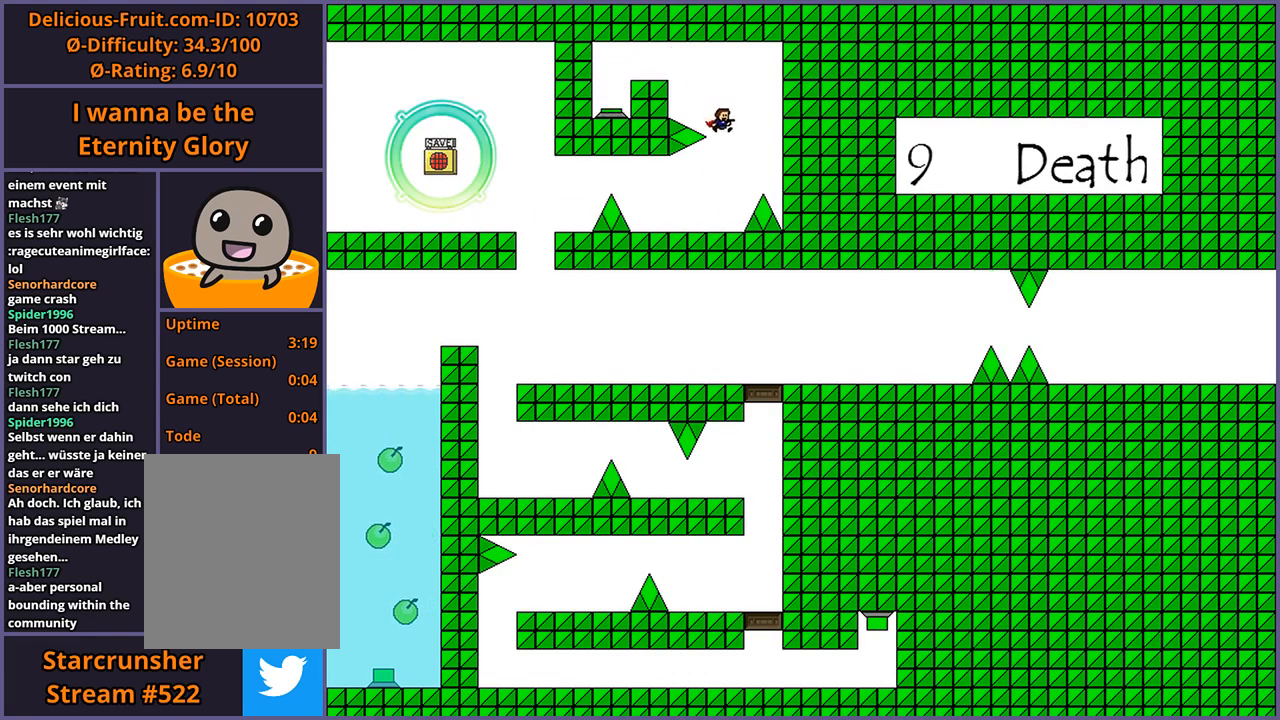
{"keys": ["left"], "events": [[40, "left", "down"], [400, "shift_l", "down"], [500, "shift_l", "up"]]}
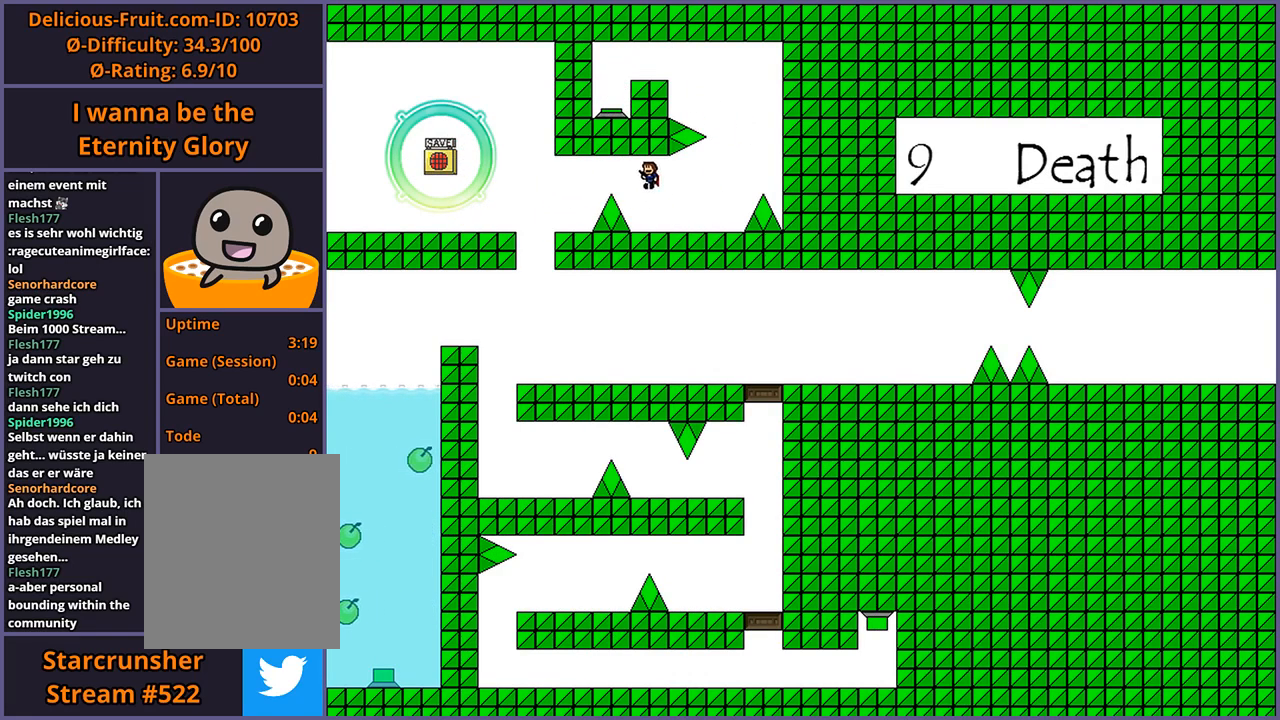
{"keys": ["left"], "events": [[120, "shift_l", "down"], [200, "shift_l", "up"]]}
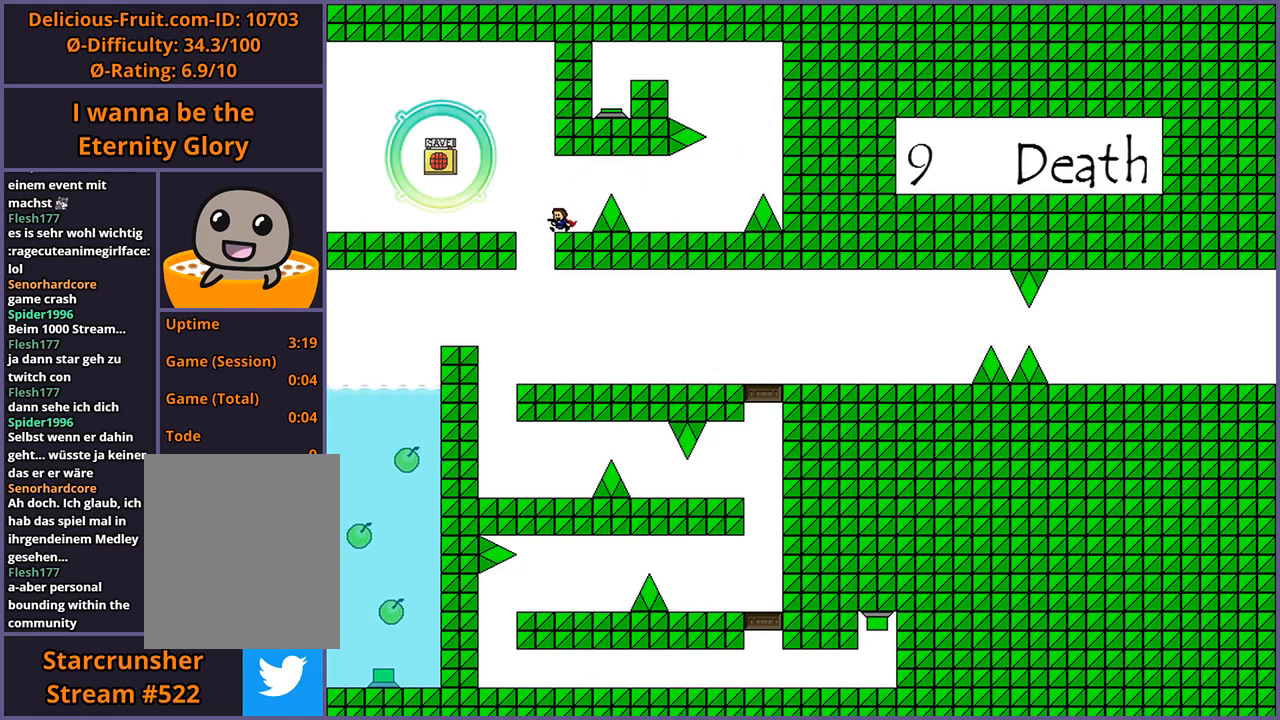
{"keys": ["left"], "events": [[420, "left", "up"], [480, "left", "down"]]}
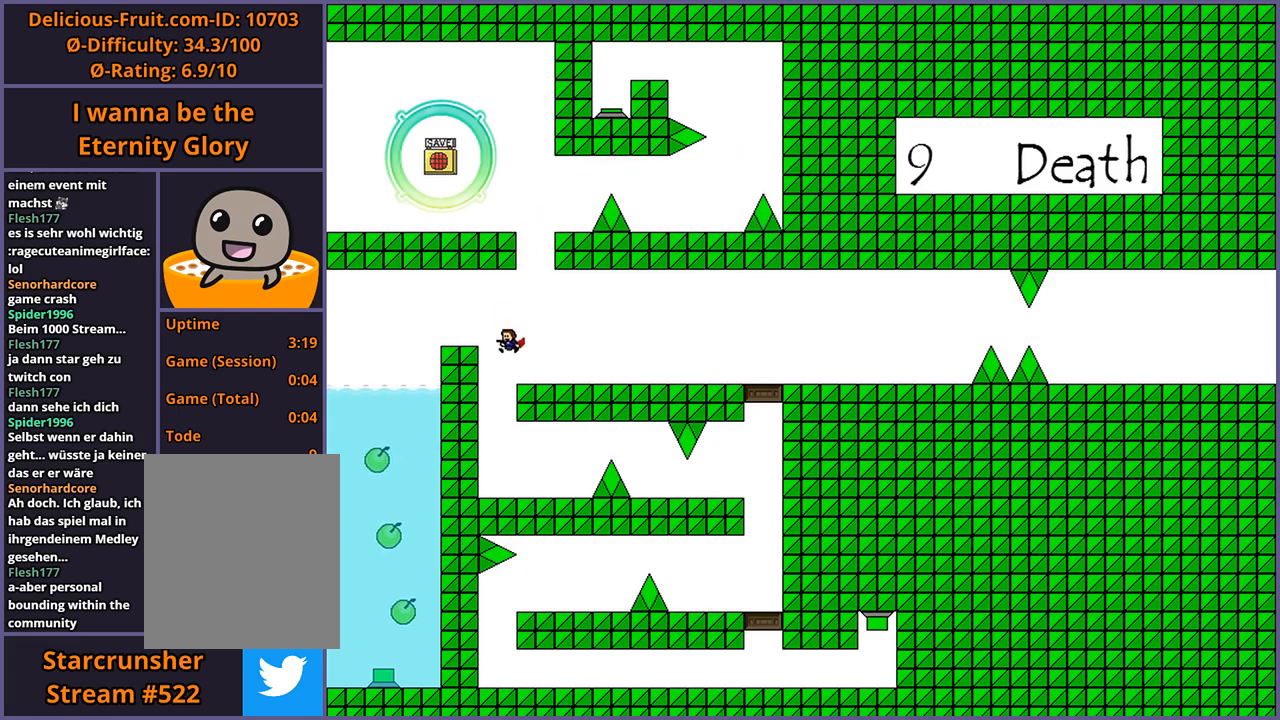
{"keys": ["shift_l"], "events": [[80, "left", "up"], [380, "shift_l", "down"]]}
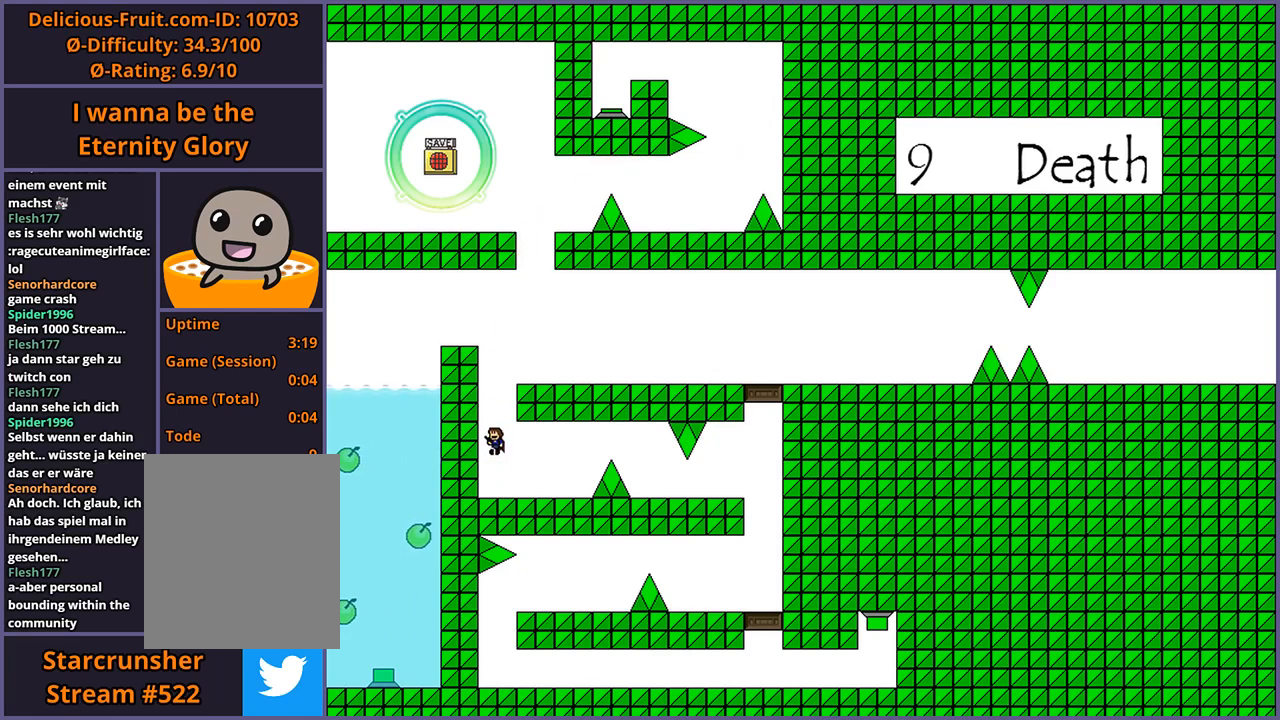
{"keys": ["left", "shift_l"], "events": [[160, "shift_l", "up"], [200, "shift_l", "down"], [380, "left", "down"]]}
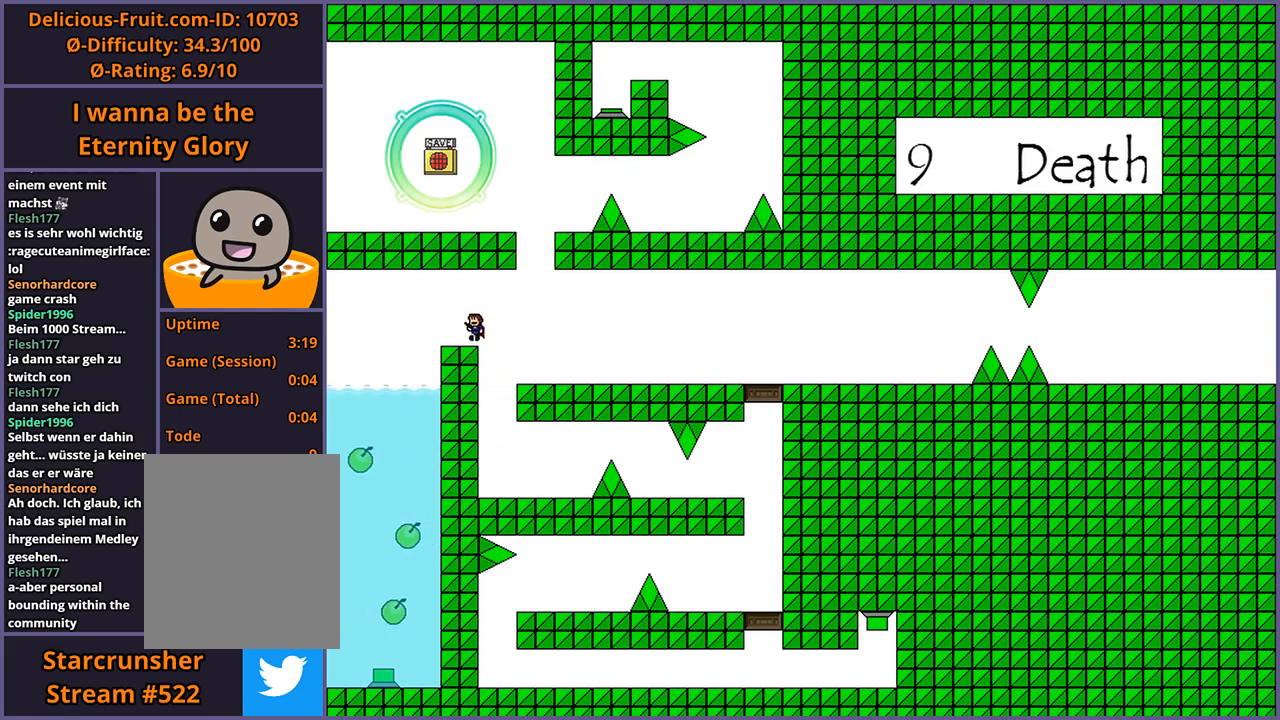
{"keys": [], "events": [[200, "shift_l", "up"], [260, "left", "up"], [400, "left", "down"], [480, "left", "up"]]}
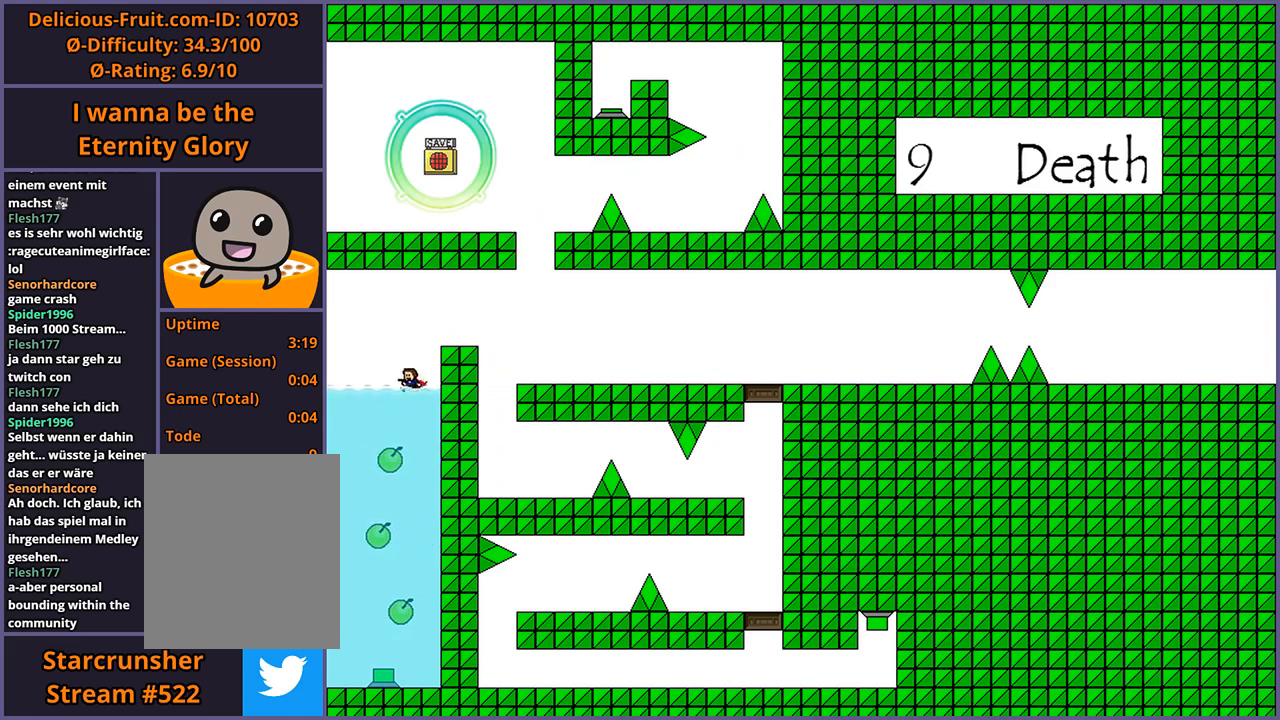
{"keys": [], "events": [[100, "shift_l", "down"], [160, "shift_l", "up"]]}
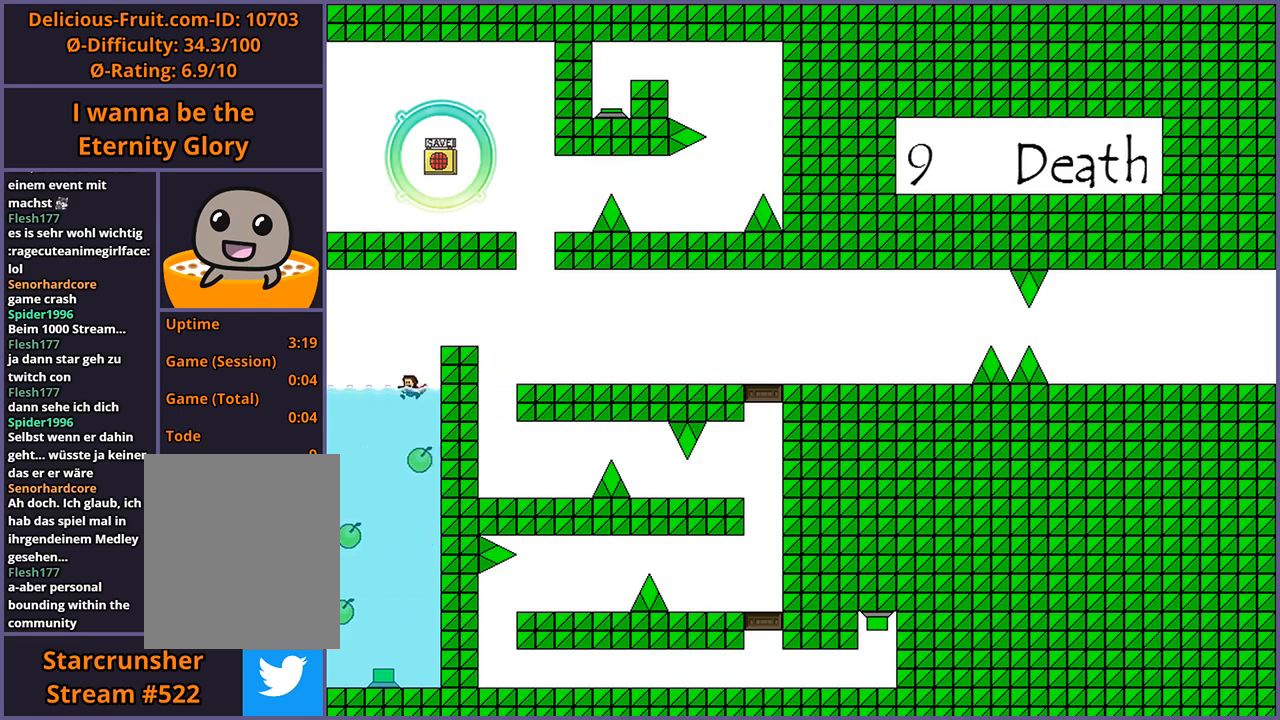
{"keys": [], "events": [[40, "shift_l", "down"], [60, "shift_l", "up"], [440, "shift_l", "down"], [480, "shift_l", "up"]]}
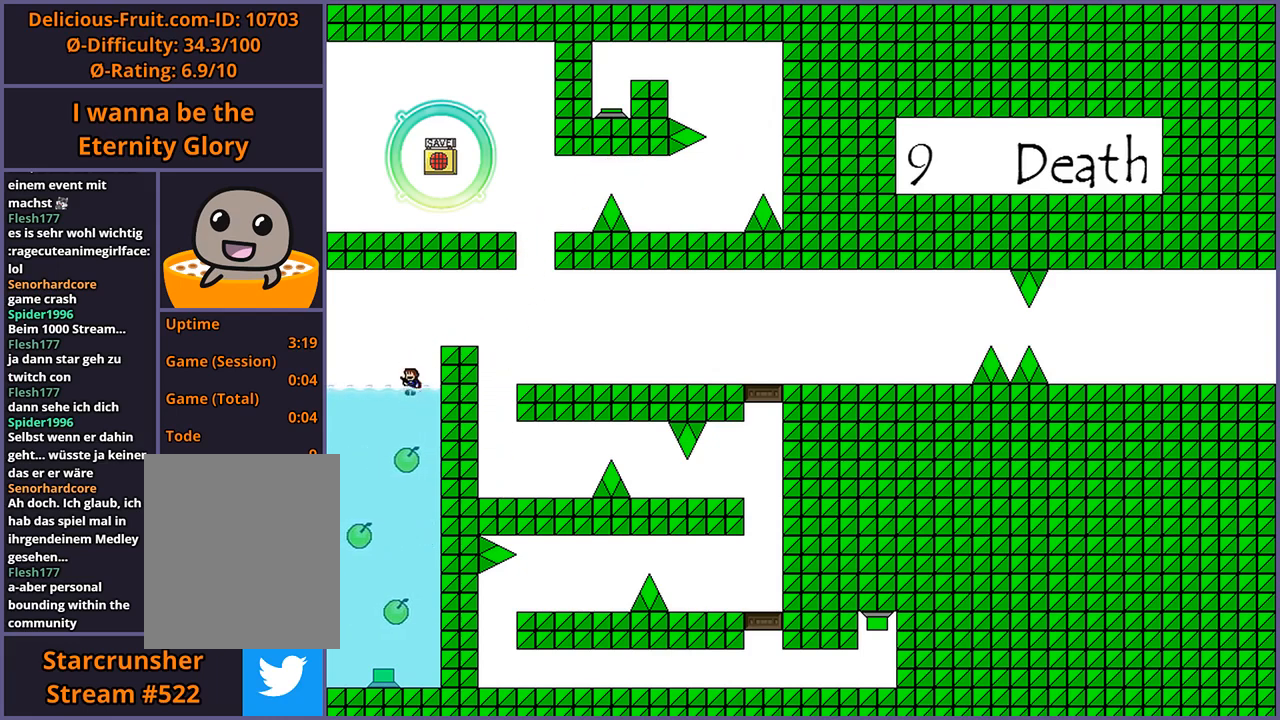
{"keys": [], "events": []}
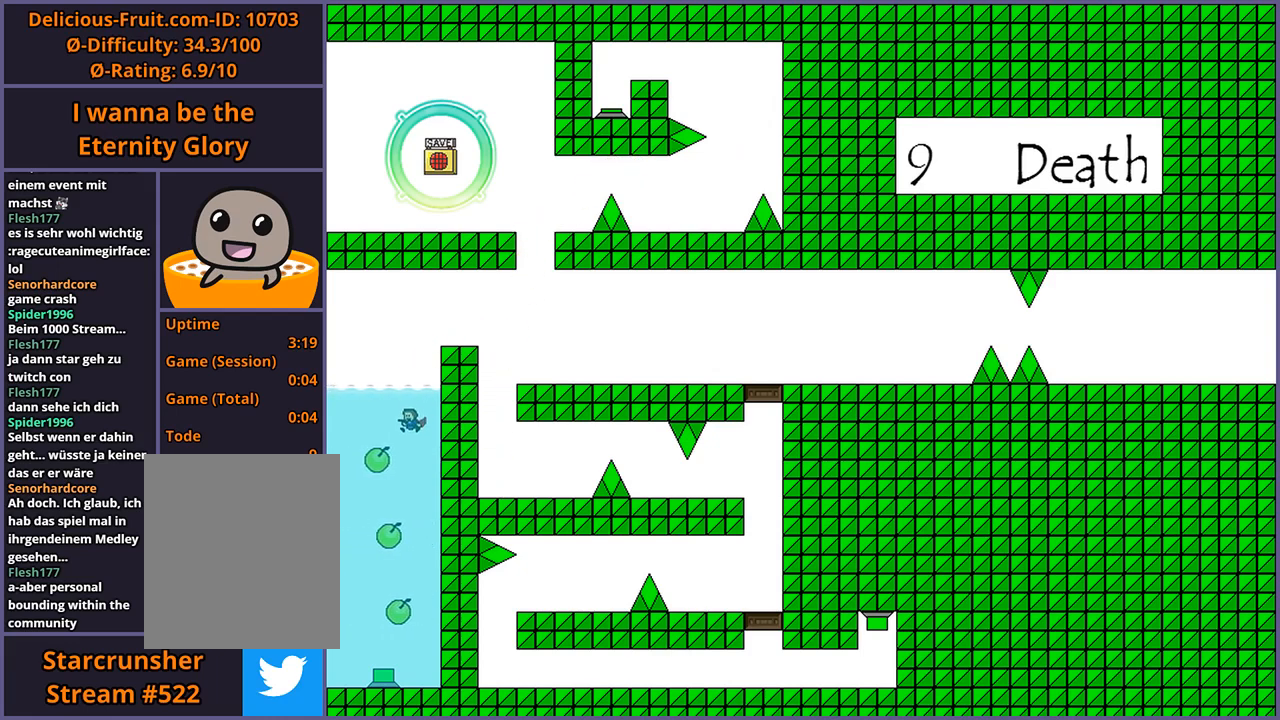
{"keys": ["left"], "events": [[200, "left", "down"], [240, "left", "up"], [360, "left", "down"]]}
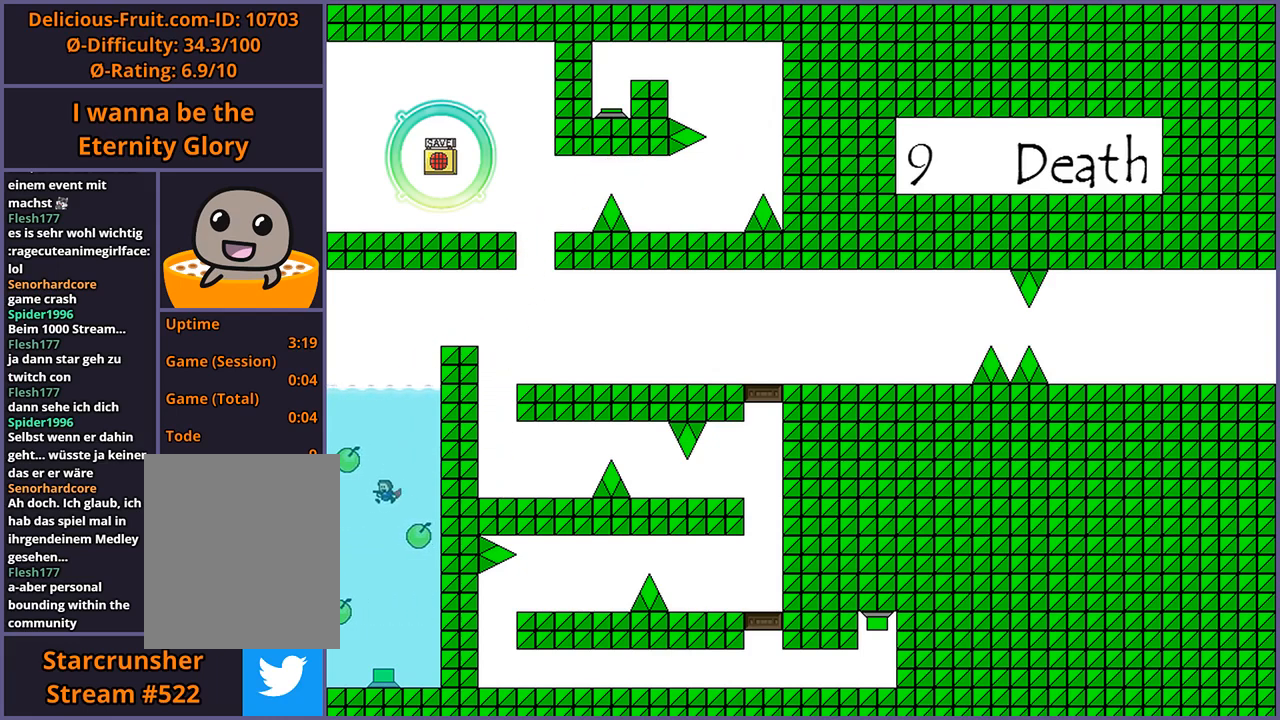
{"keys": ["right"], "events": [[320, "left", "up"], [480, "right", "down"]]}
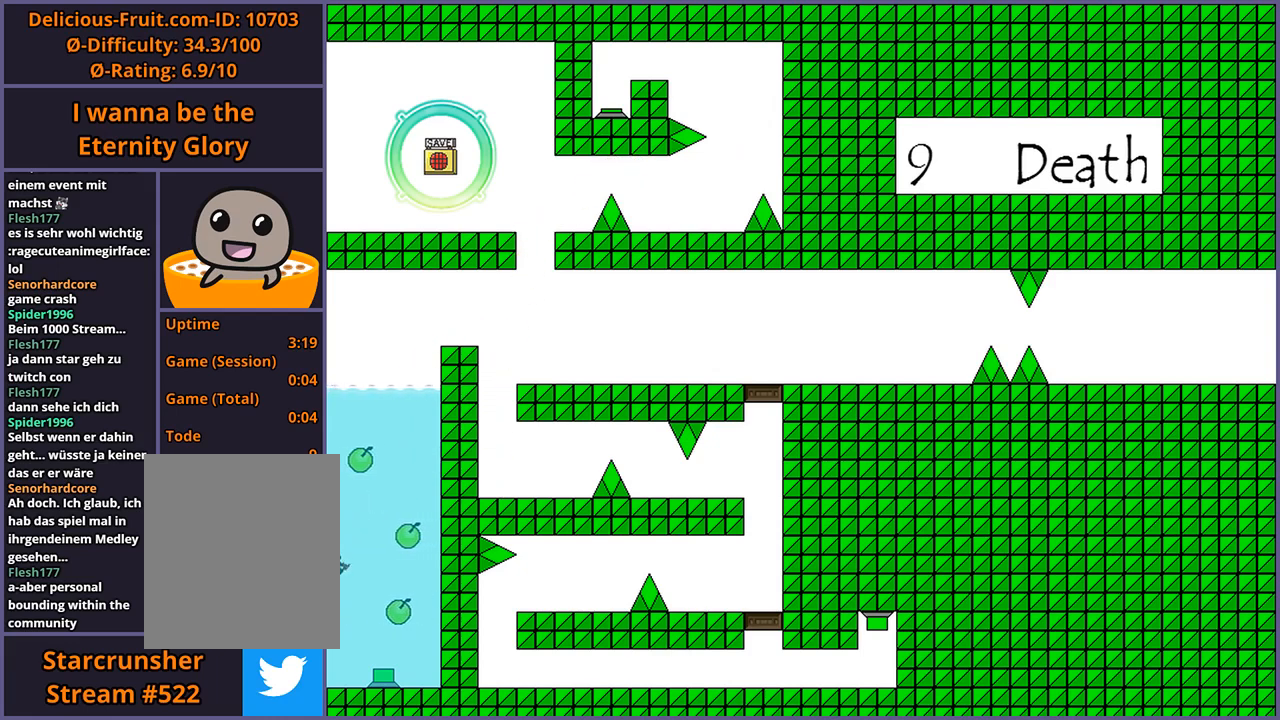
{"keys": [], "events": [[180, "right", "up"]]}
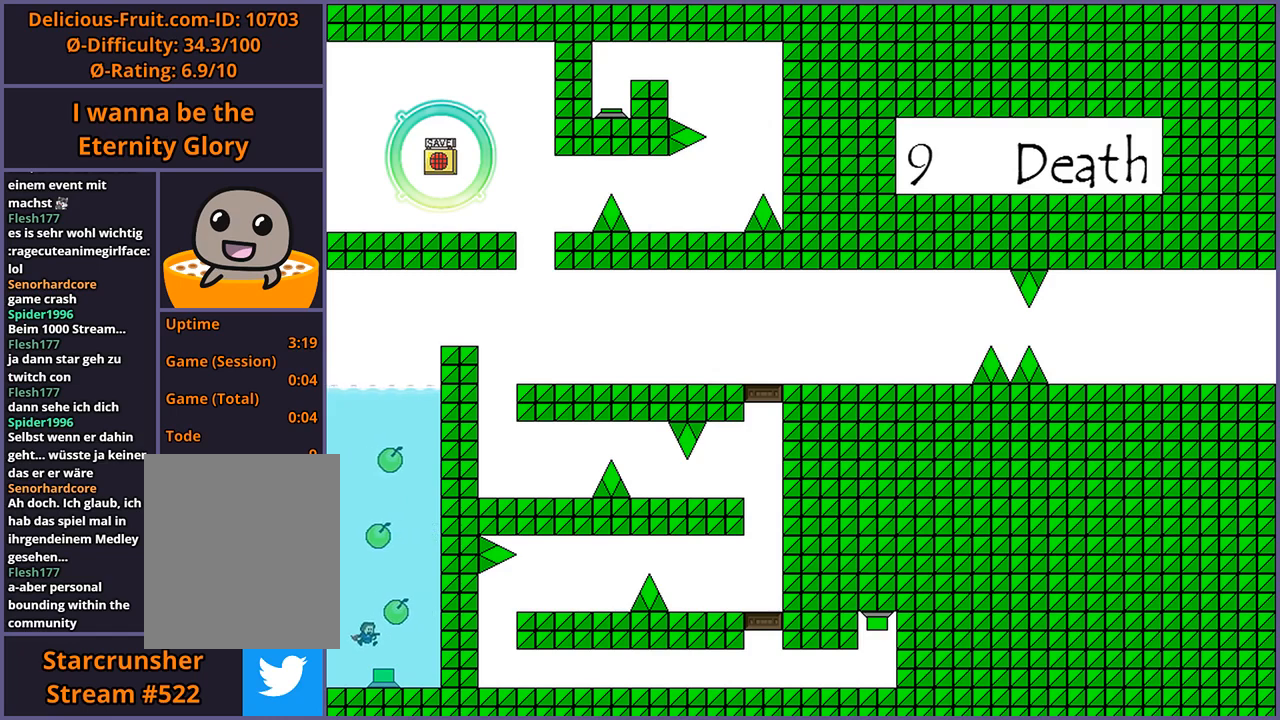
{"keys": ["right"], "events": [[140, "right", "down"]]}
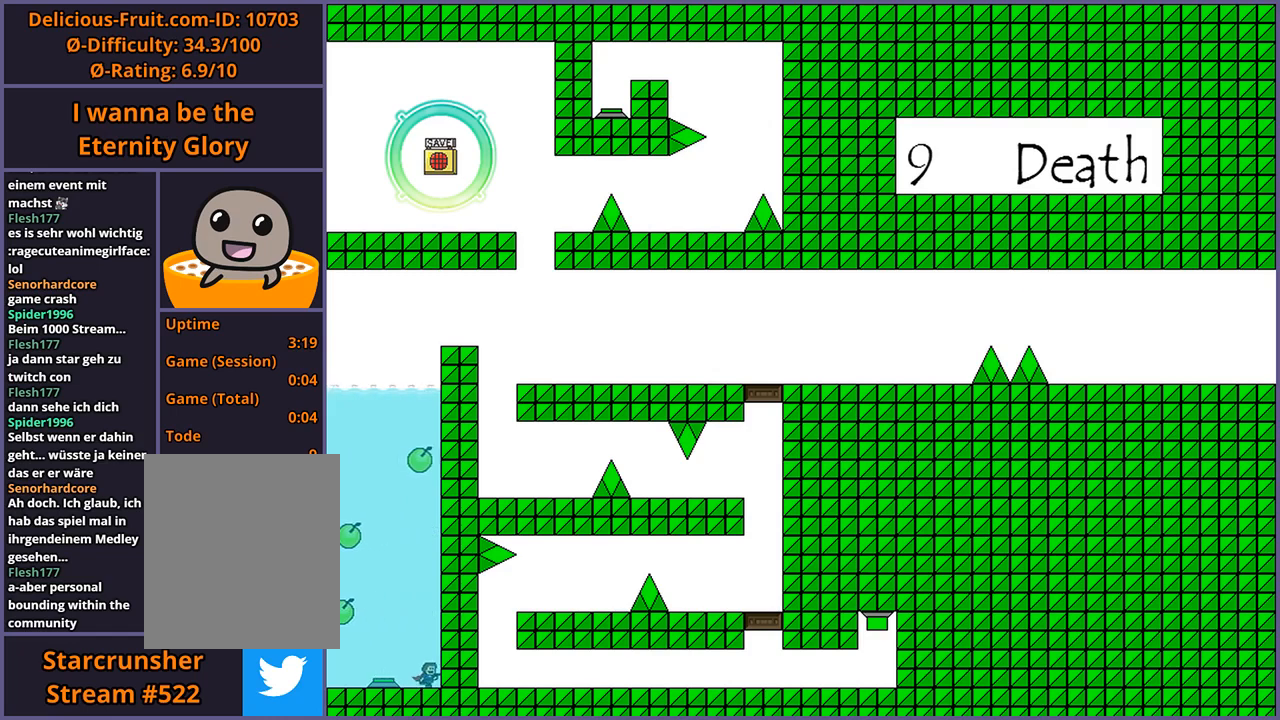
{"keys": ["z"], "events": [[120, "right", "up"], [240, "z", "down"], [280, "z", "up"], [360, "z", "down"], [420, "z", "up"], [460, "z", "down"]]}
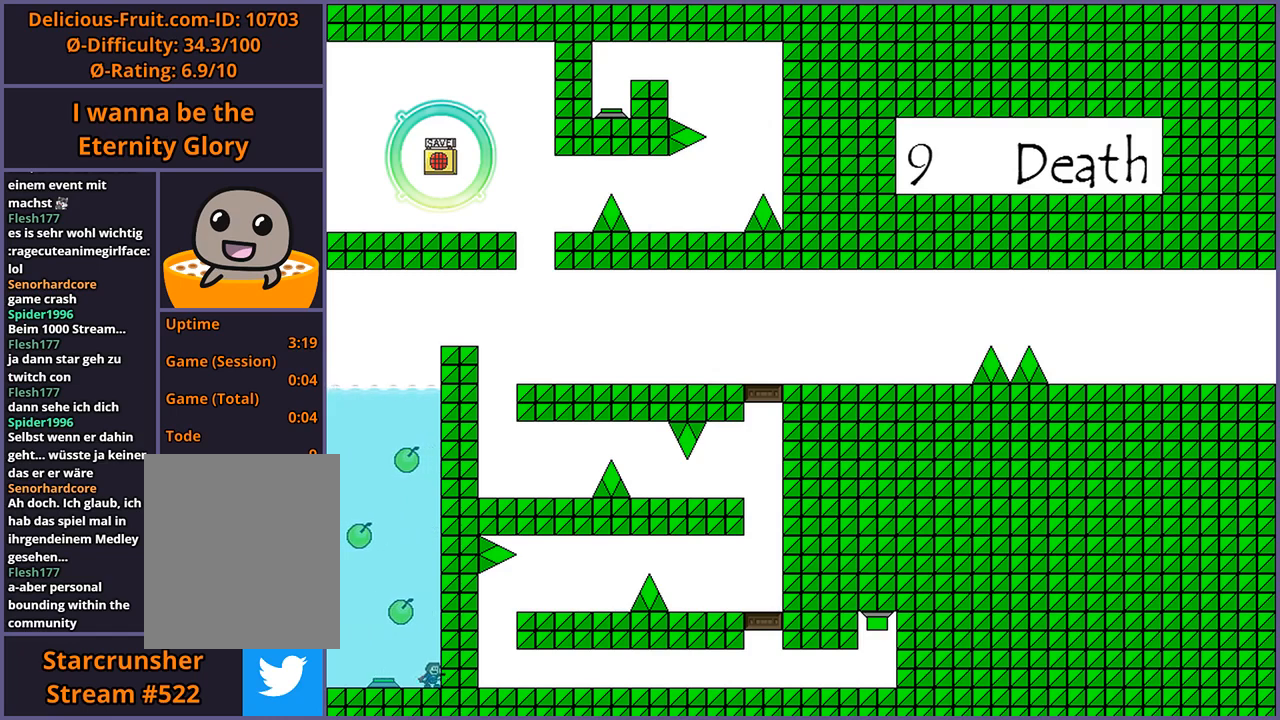
{"keys": [], "events": [[40, "z", "up"], [80, "z", "down"], [140, "z", "up"], [200, "z", "down"], [380, "z", "up"], [420, "z", "down"], [480, "z", "up"]]}
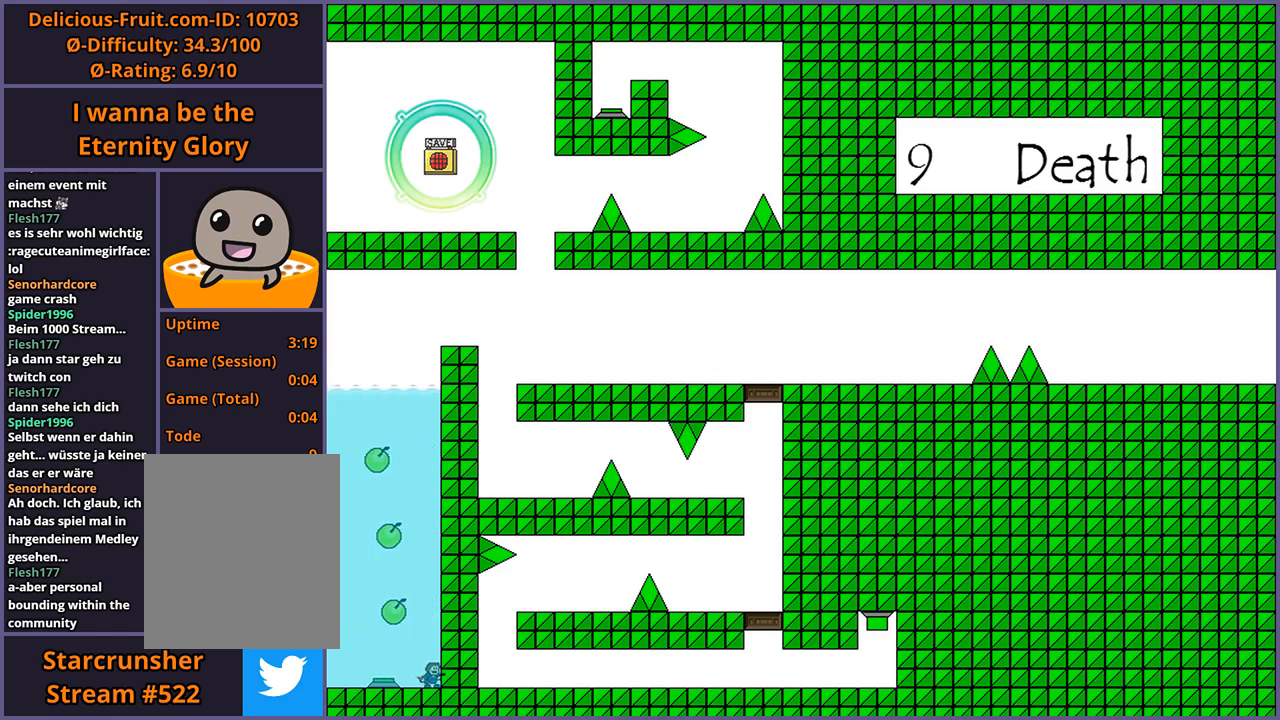
{"keys": [], "events": []}
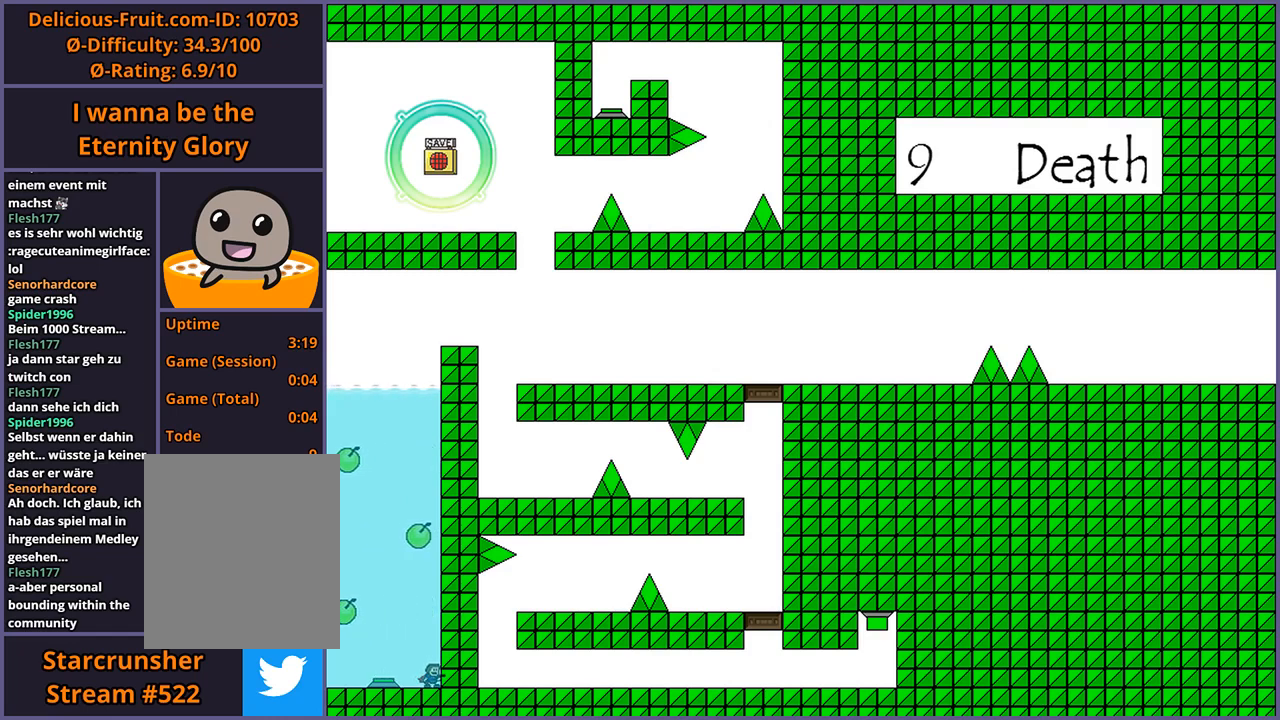
{"keys": [], "events": []}
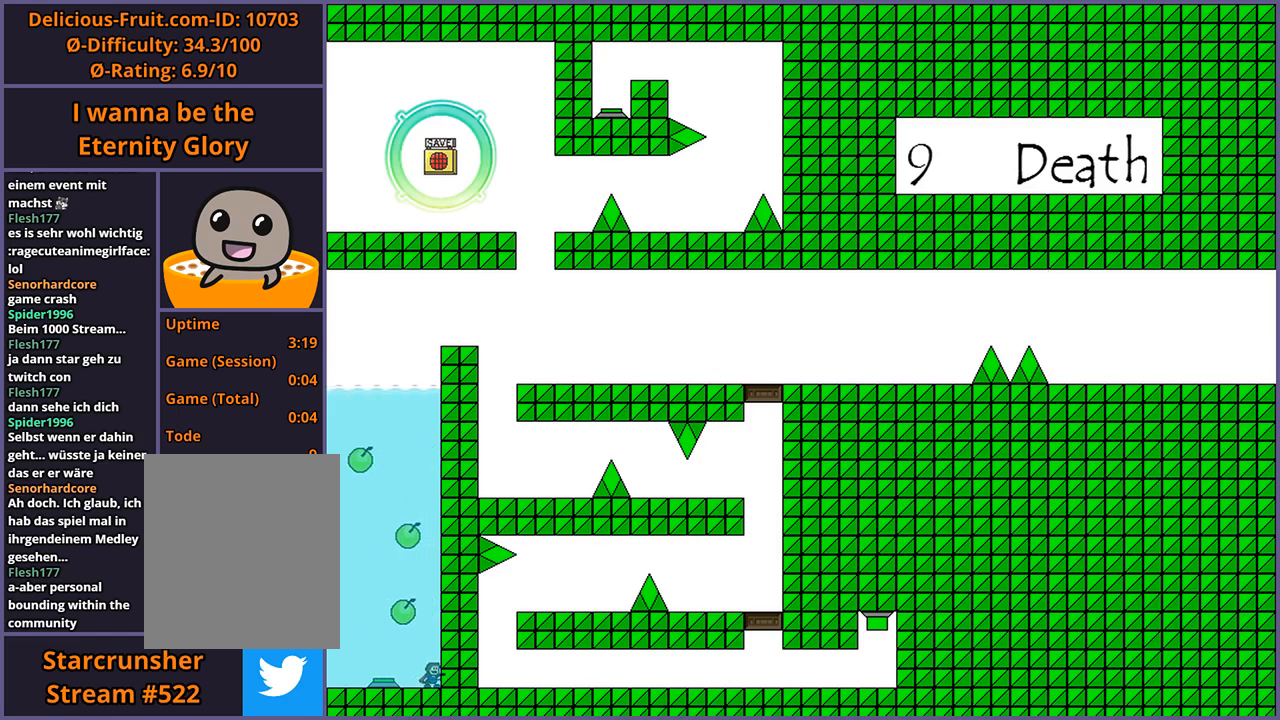
{"keys": ["shift_l"], "events": [[460, "shift_l", "down"]]}
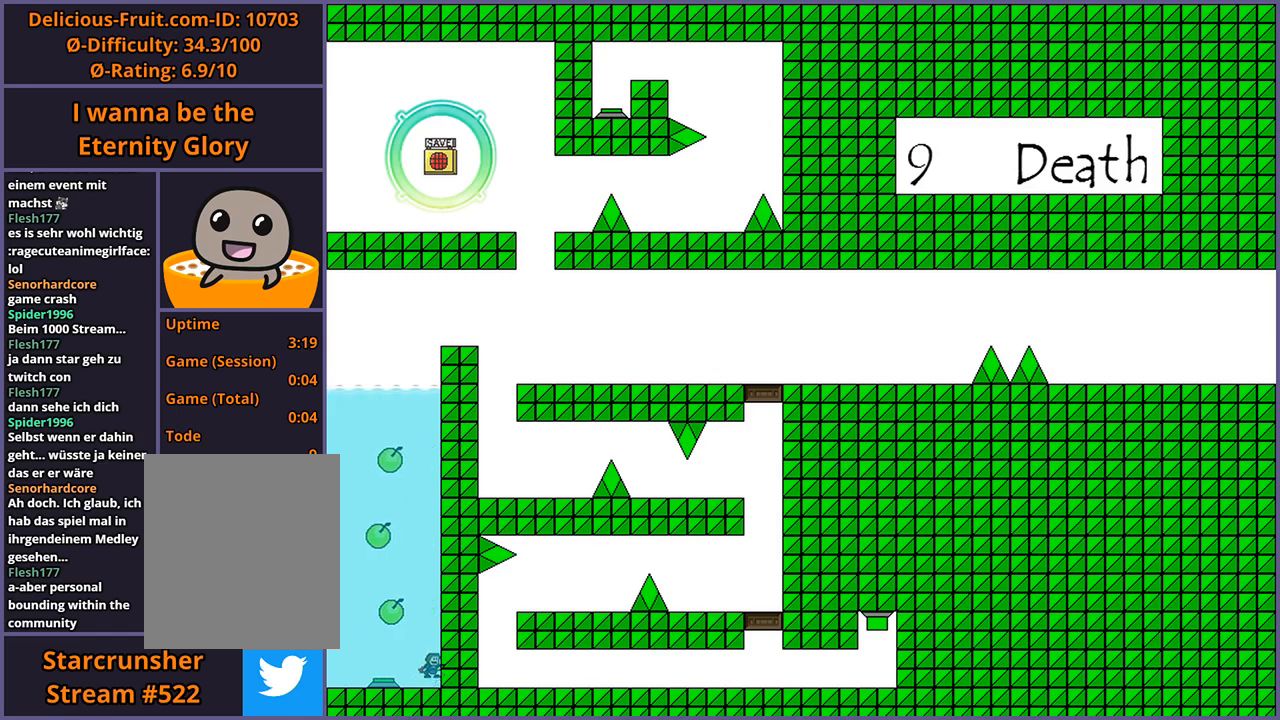
{"keys": [], "events": [[200, "shift_l", "up"], [260, "shift_l", "down"], [440, "shift_l", "up"]]}
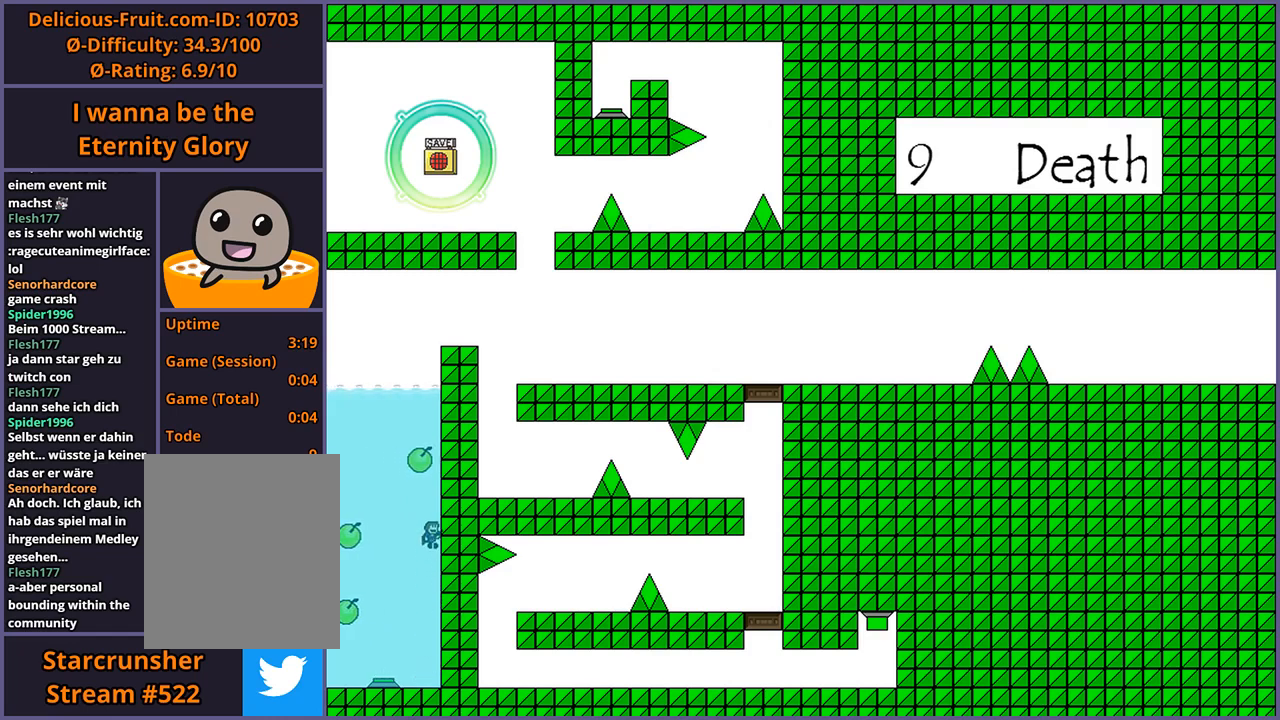
{"keys": ["shift_l"], "events": [[180, "shift_l", "down"], [240, "shift_l", "up"], [500, "shift_l", "down"]]}